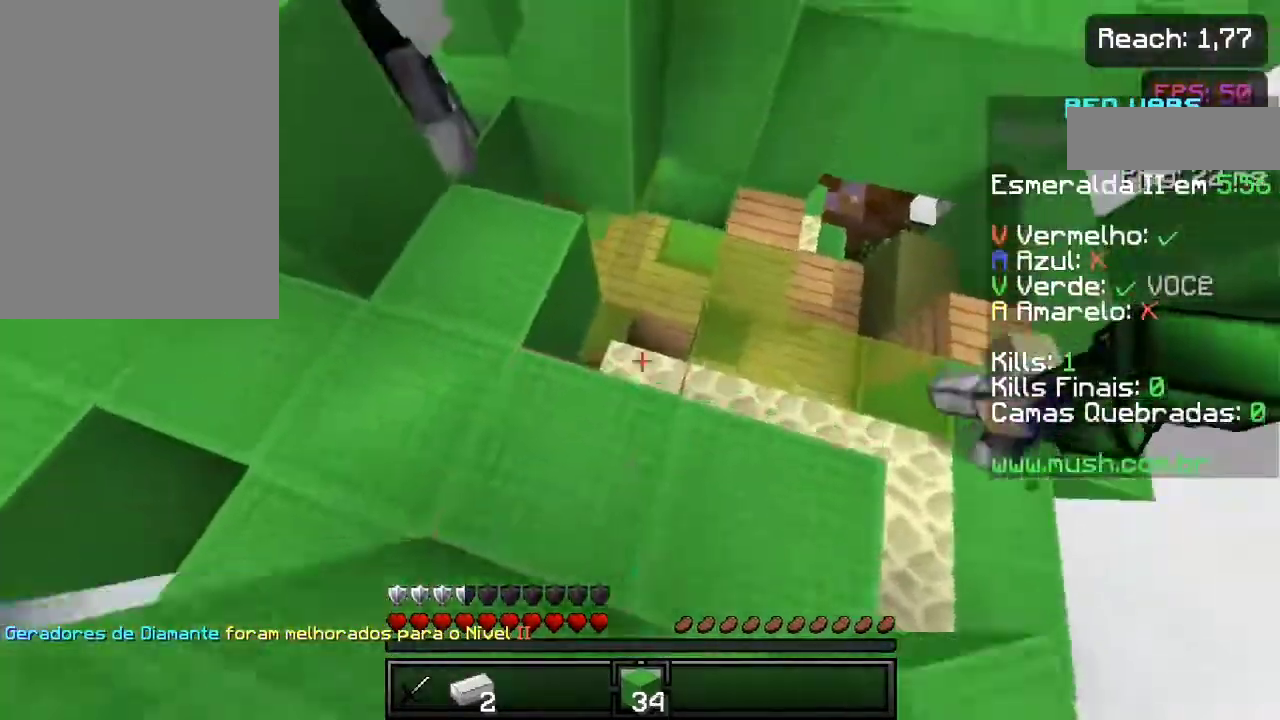
Gameplay with keyboard and mouse; each line is a JSON object with the keys held at the frame after it. "events" lists presses ("down") and releases ("up") of "a", "d", "s", "space" and "w" between this image and that frame as [ms after this image, input, new state], when the widget could be followed in between. No other keys are recorded. Mouse buttons are not recorded. Not read: mouse_move.
{"keys": [], "events": [[167, "w", "up"], [267, "a", "down"], [417, "a", "up"]]}
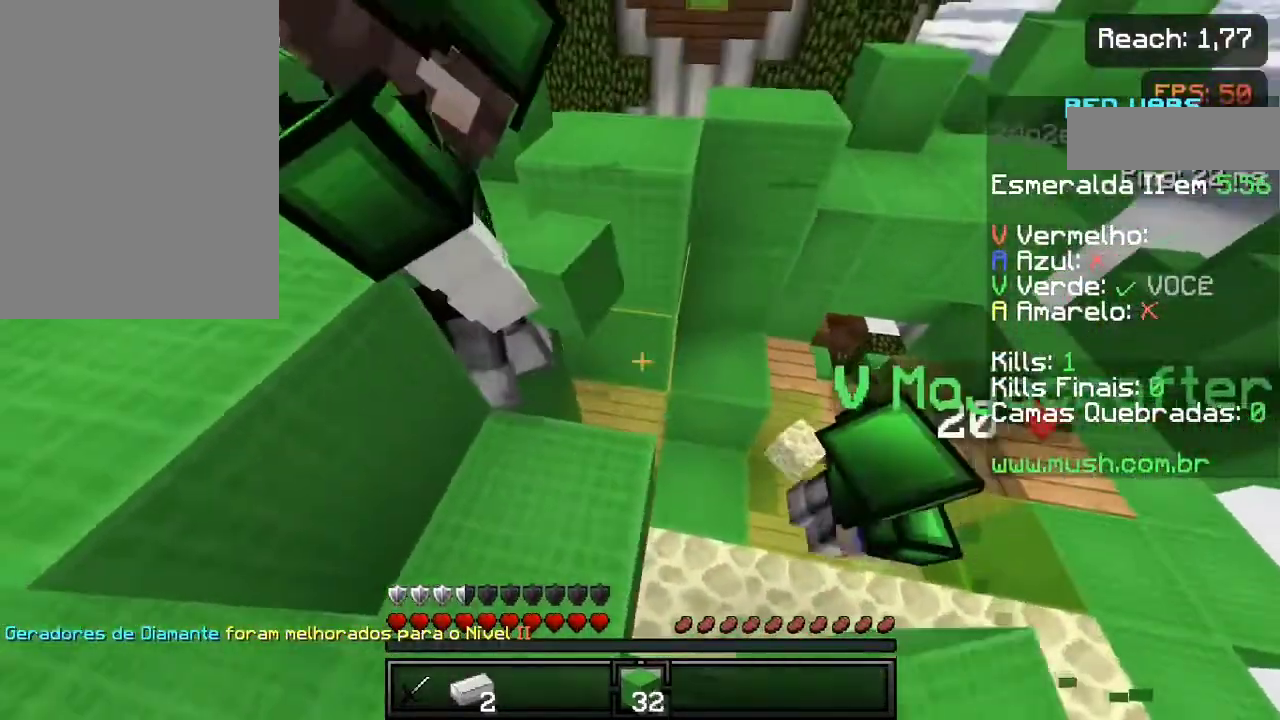
{"keys": [], "events": [[150, "s", "down"], [150, "space", "down"], [267, "space", "up"], [317, "s", "up"]]}
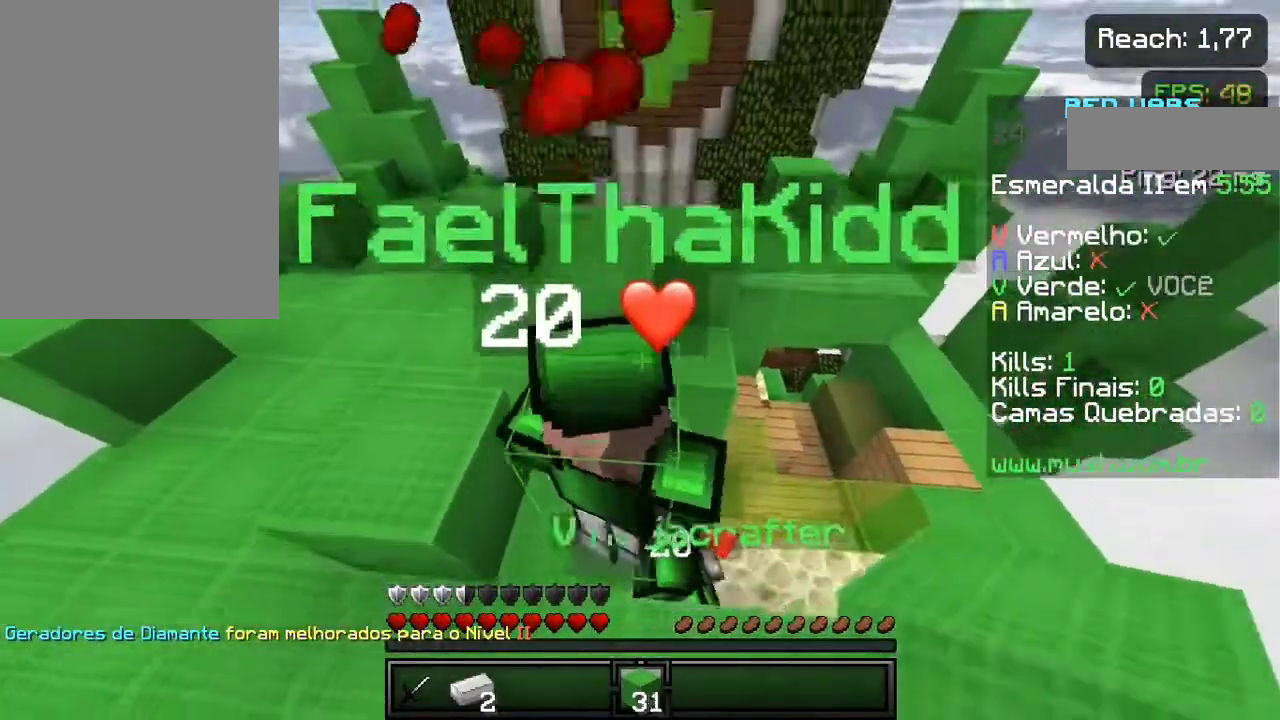
{"keys": [], "events": [[100, "d", "down"], [500, "d", "up"]]}
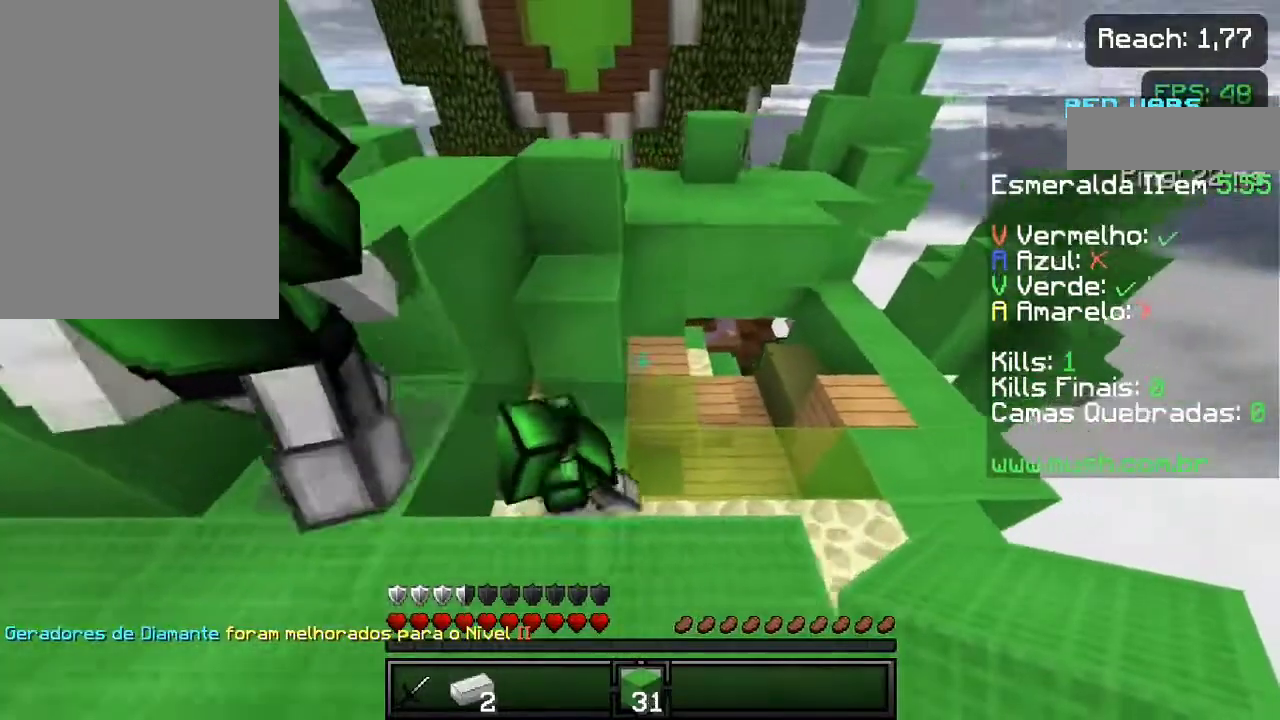
{"keys": ["s"], "events": [[83, "w", "down"], [250, "w", "up"], [500, "s", "down"]]}
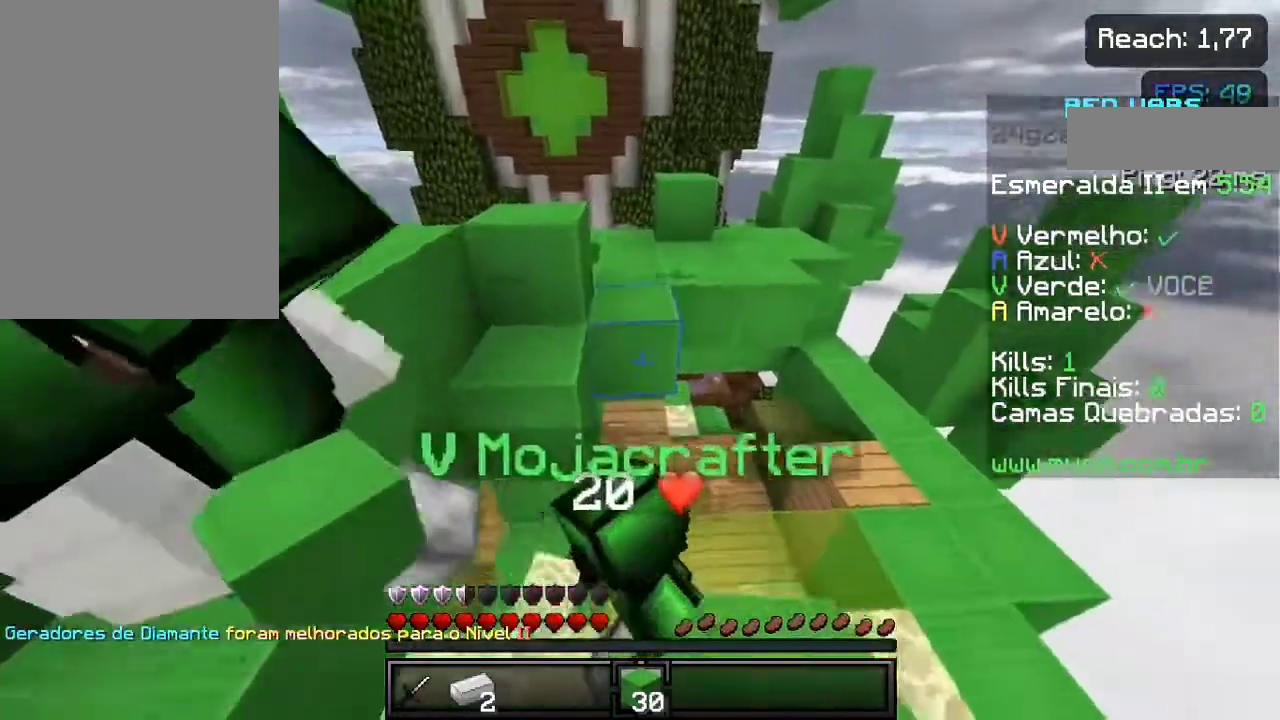
{"keys": [], "events": [[350, "s", "up"]]}
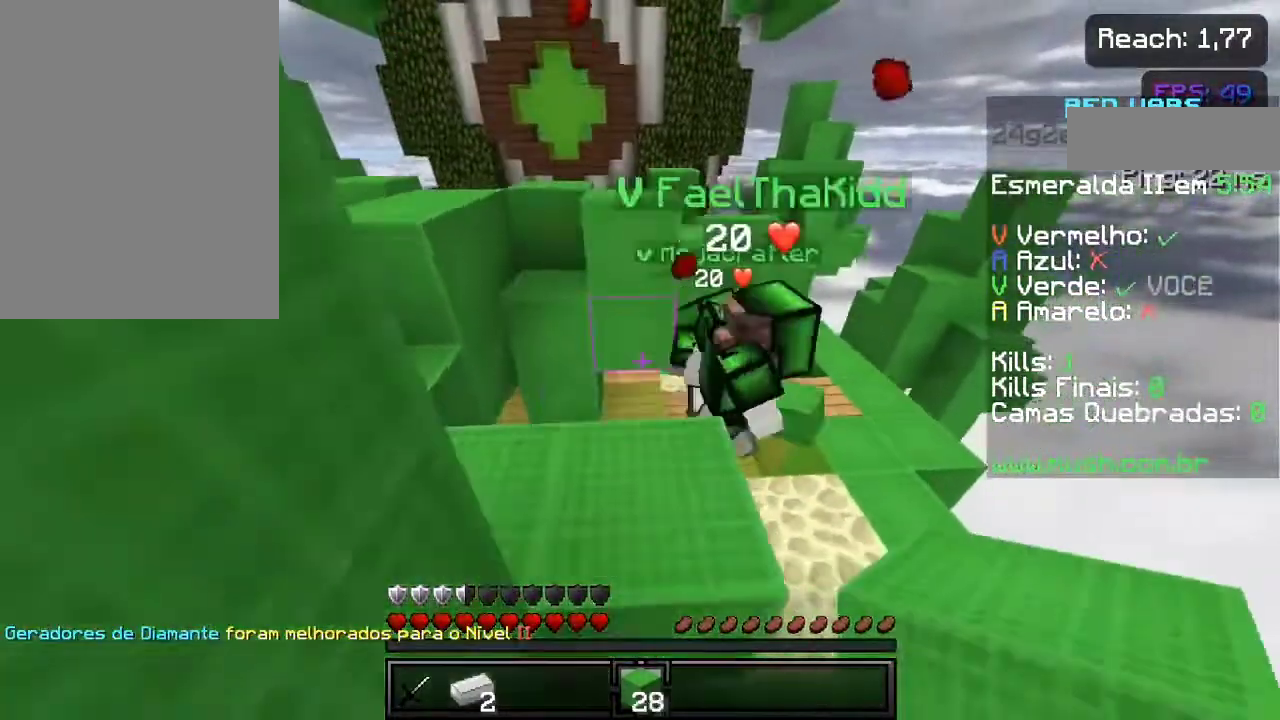
{"keys": ["space", "w"], "events": [[200, "w", "down"], [367, "space", "down"]]}
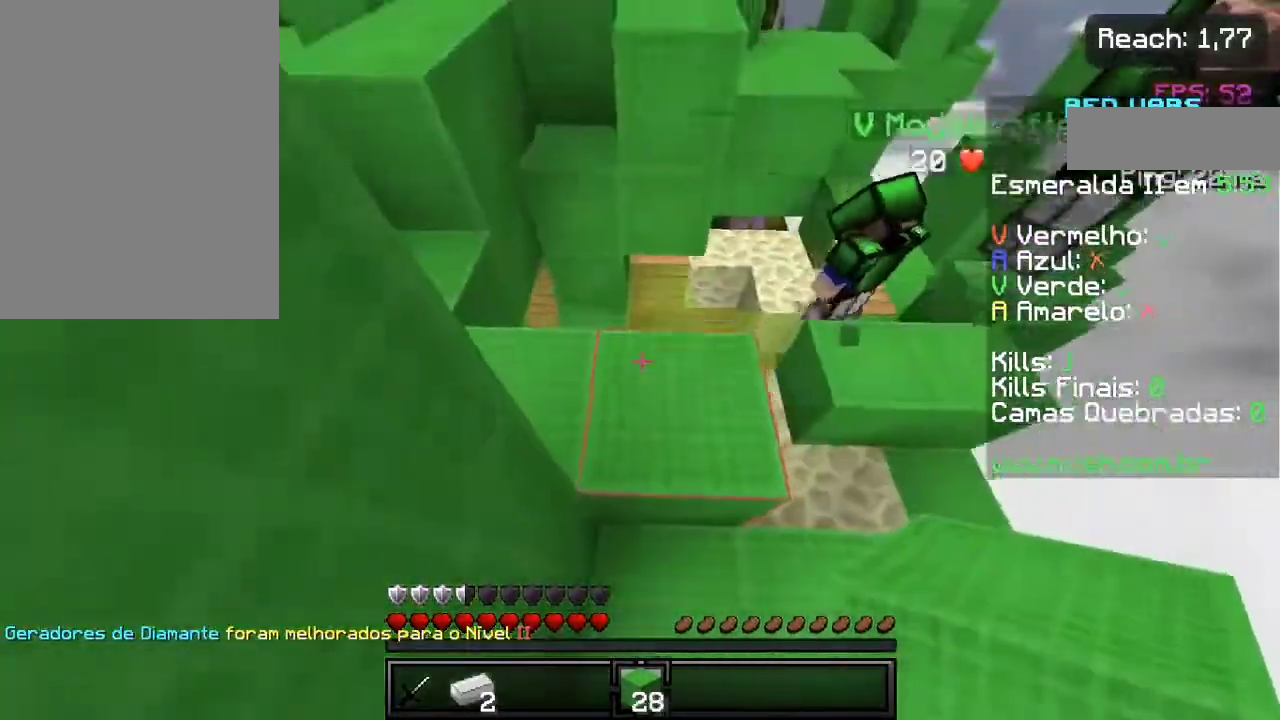
{"keys": [], "events": [[117, "a", "down"], [183, "a", "up"], [183, "space", "up"], [333, "w", "up"]]}
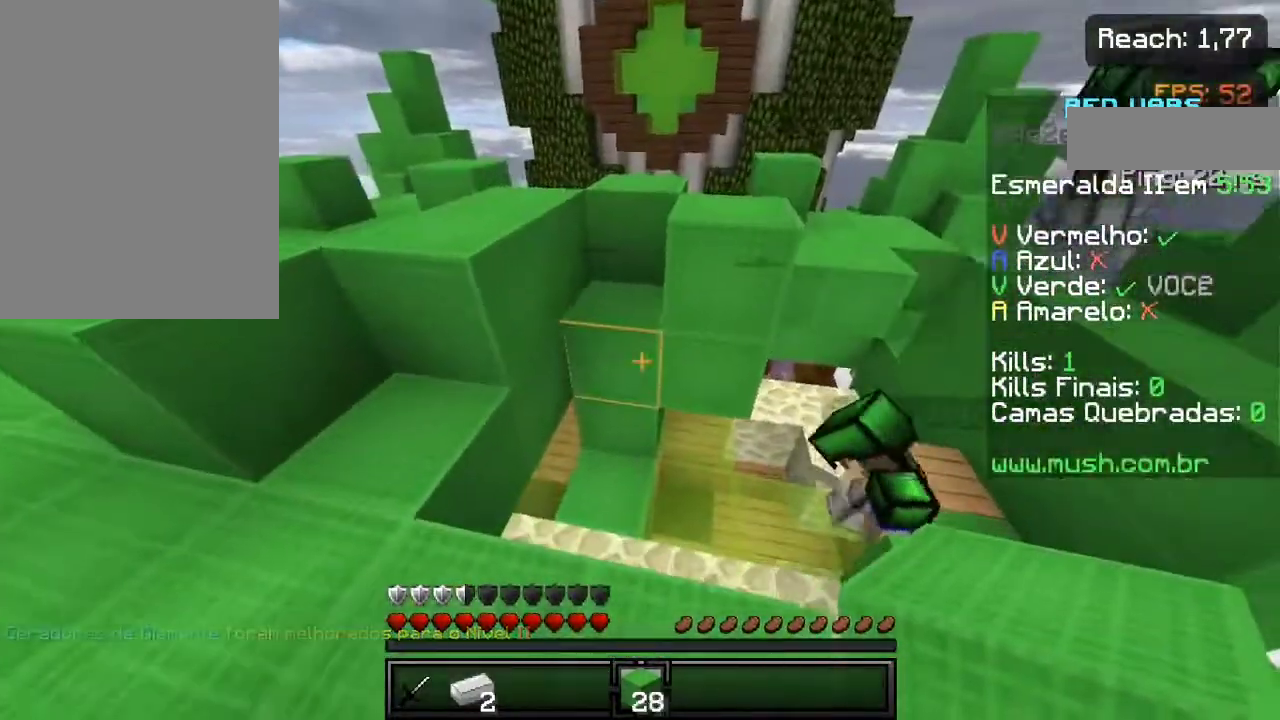
{"keys": ["a", "w"], "events": [[167, "s", "down"], [233, "s", "up"], [433, "a", "down"], [433, "w", "down"]]}
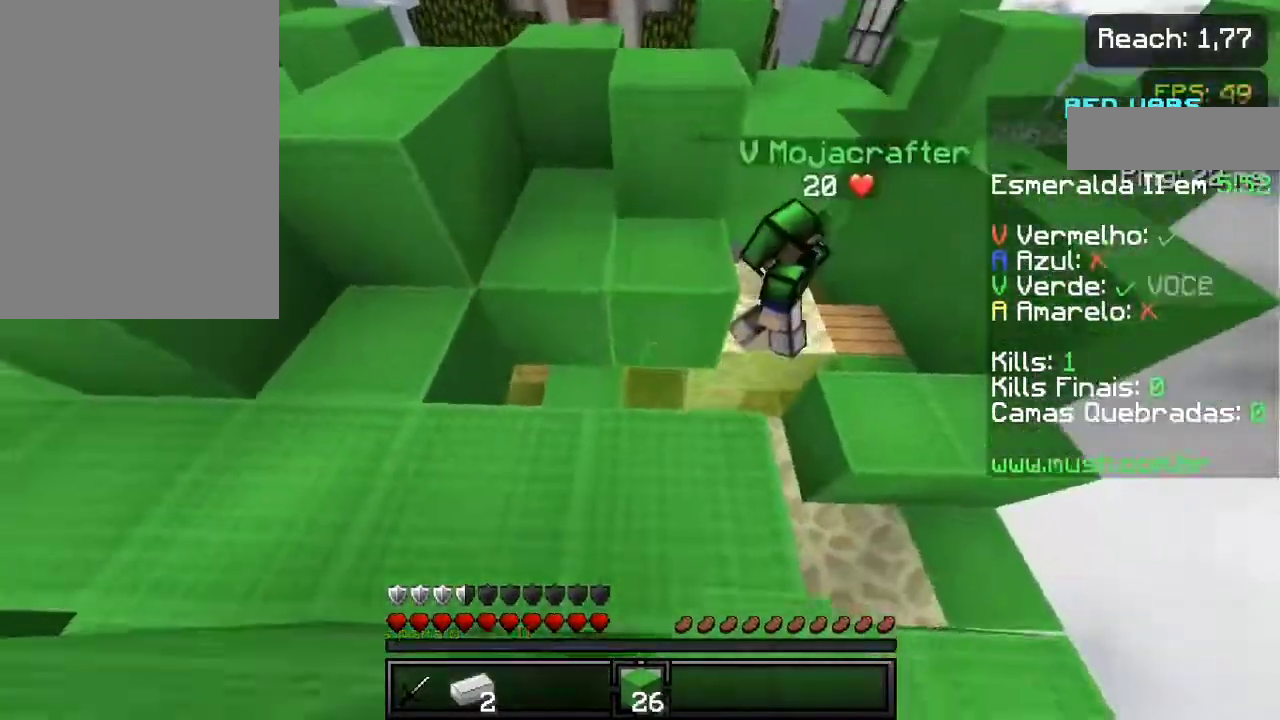
{"keys": ["w"], "events": [[117, "w", "up"], [133, "a", "up"], [183, "a", "down"], [417, "a", "up"], [483, "w", "down"]]}
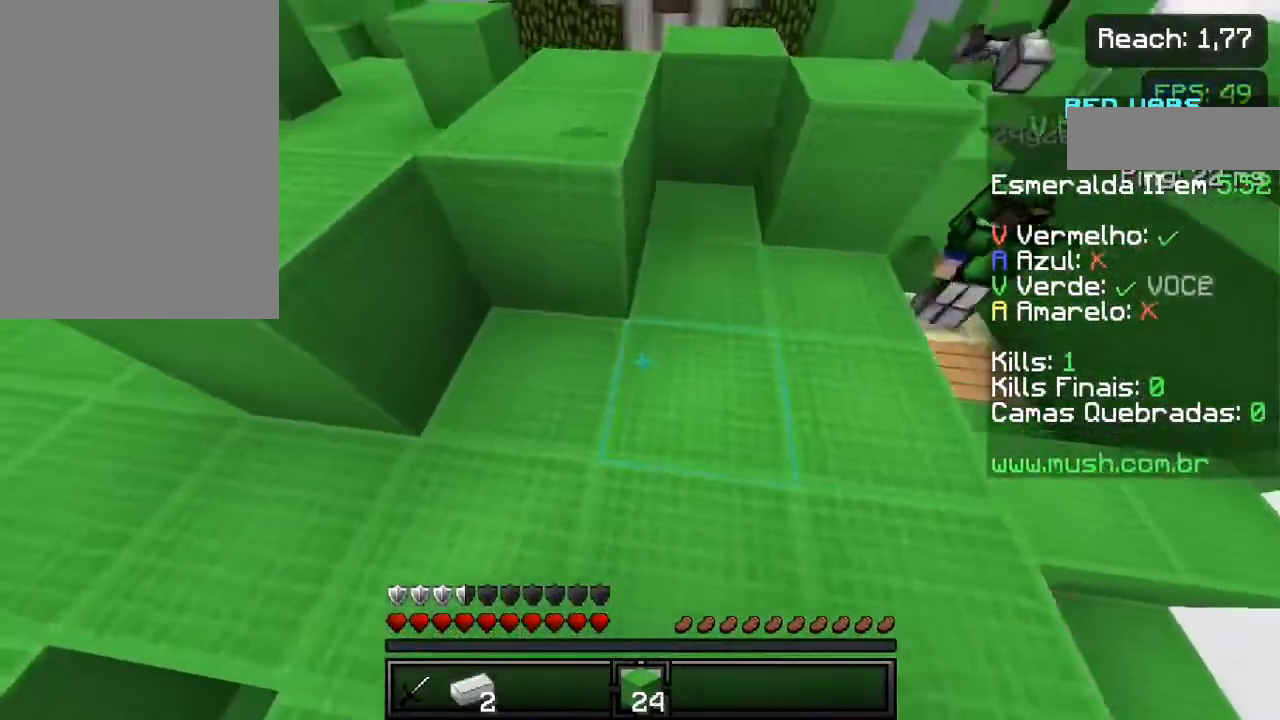
{"keys": ["d"], "events": [[150, "space", "down"], [417, "d", "down"], [500, "space", "up"], [500, "w", "up"]]}
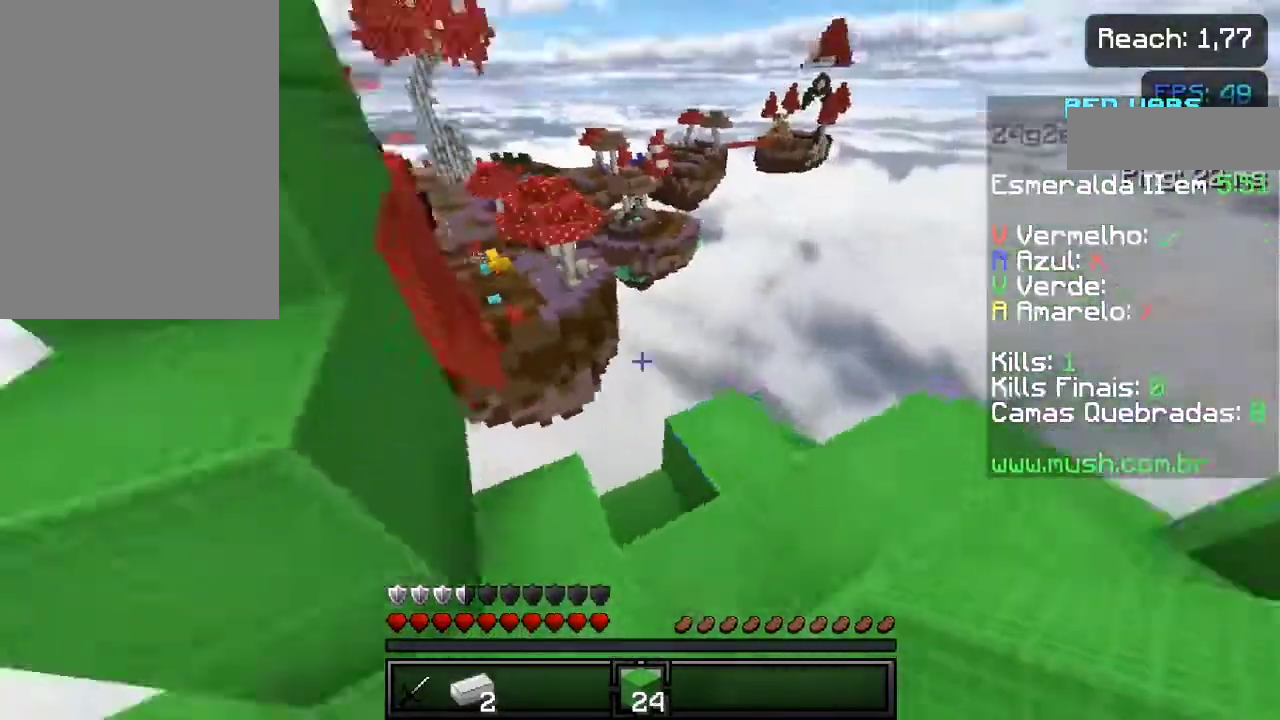
{"keys": [], "events": [[83, "d", "up"], [400, "s", "down"], [500, "s", "up"]]}
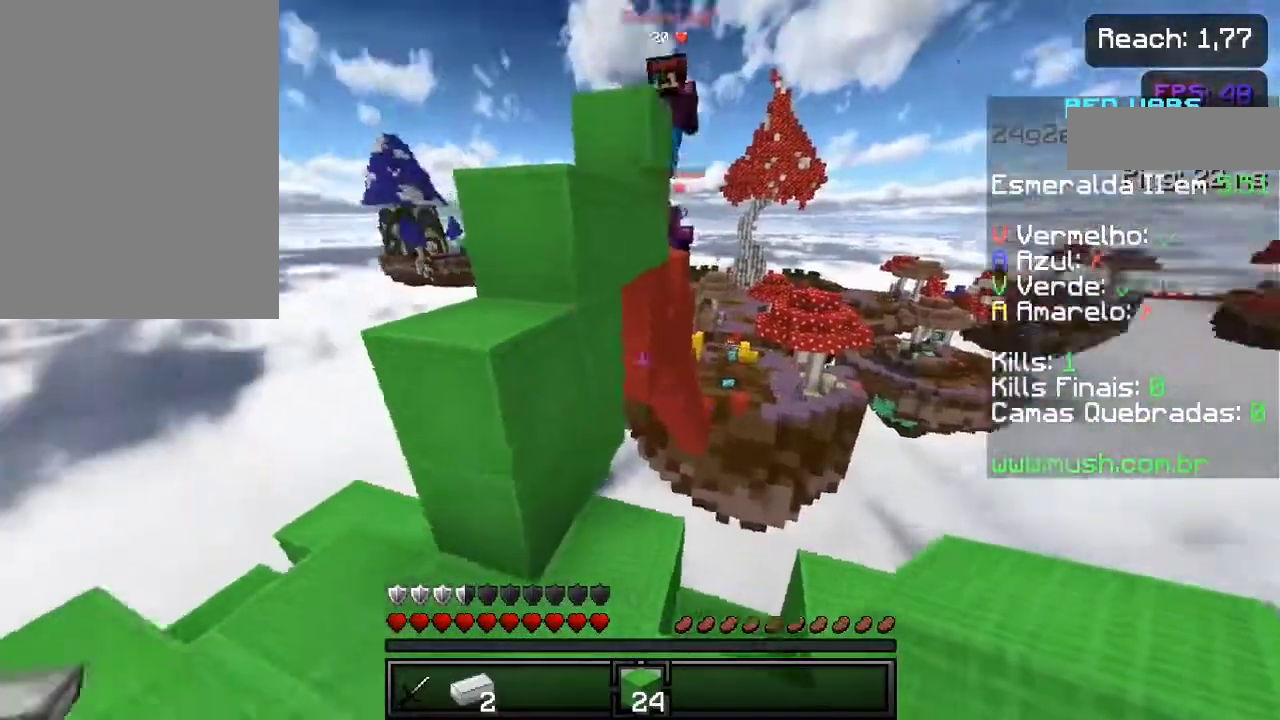
{"keys": ["a", "space", "w"], "events": [[200, "w", "down"], [250, "w", "up"], [333, "space", "down"], [333, "w", "down"], [400, "a", "down"]]}
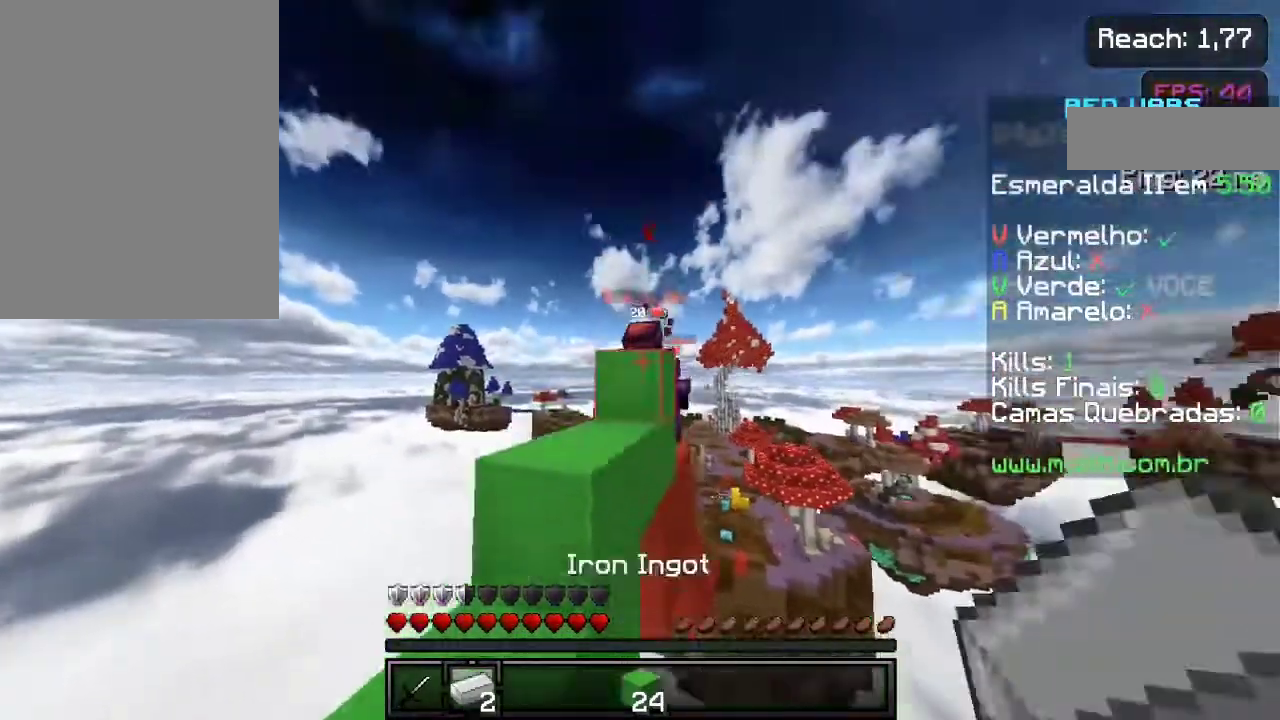
{"keys": ["d", "space", "w"], "events": [[333, "a", "up"], [333, "d", "down"]]}
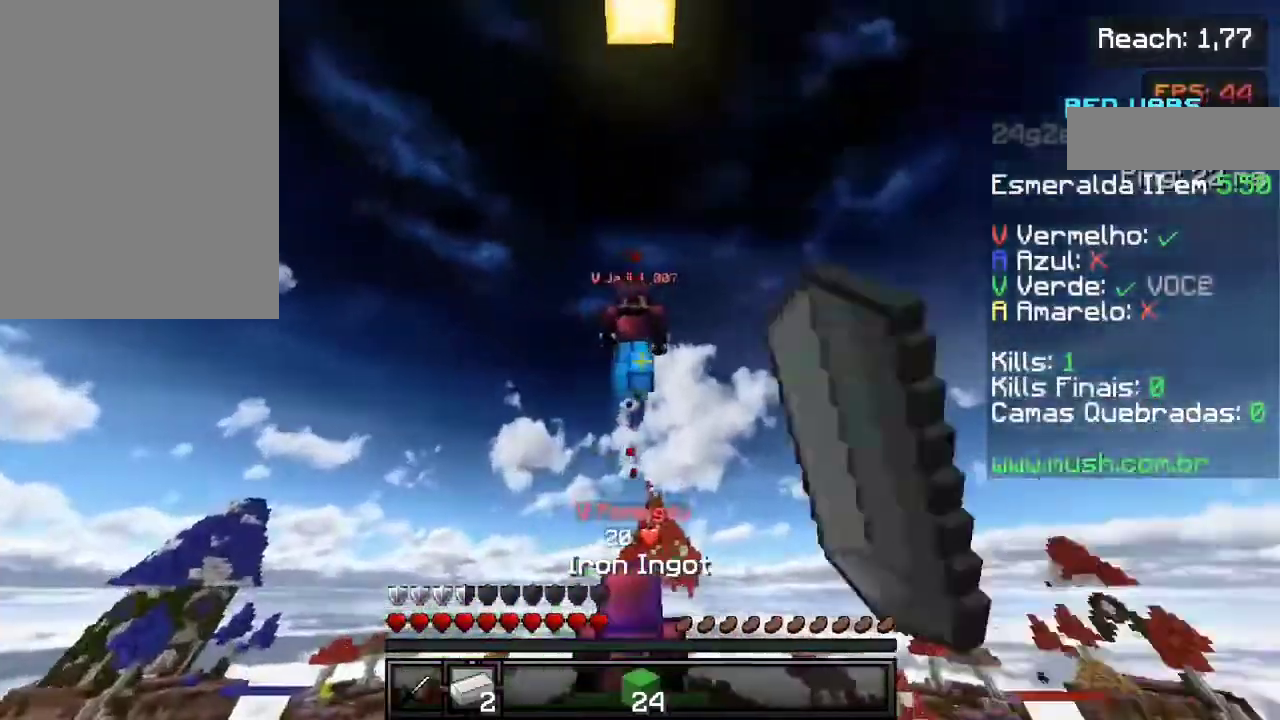
{"keys": ["a", "space"], "events": [[33, "a", "down"], [150, "a", "up"], [350, "a", "down"], [350, "d", "up"], [500, "w", "up"]]}
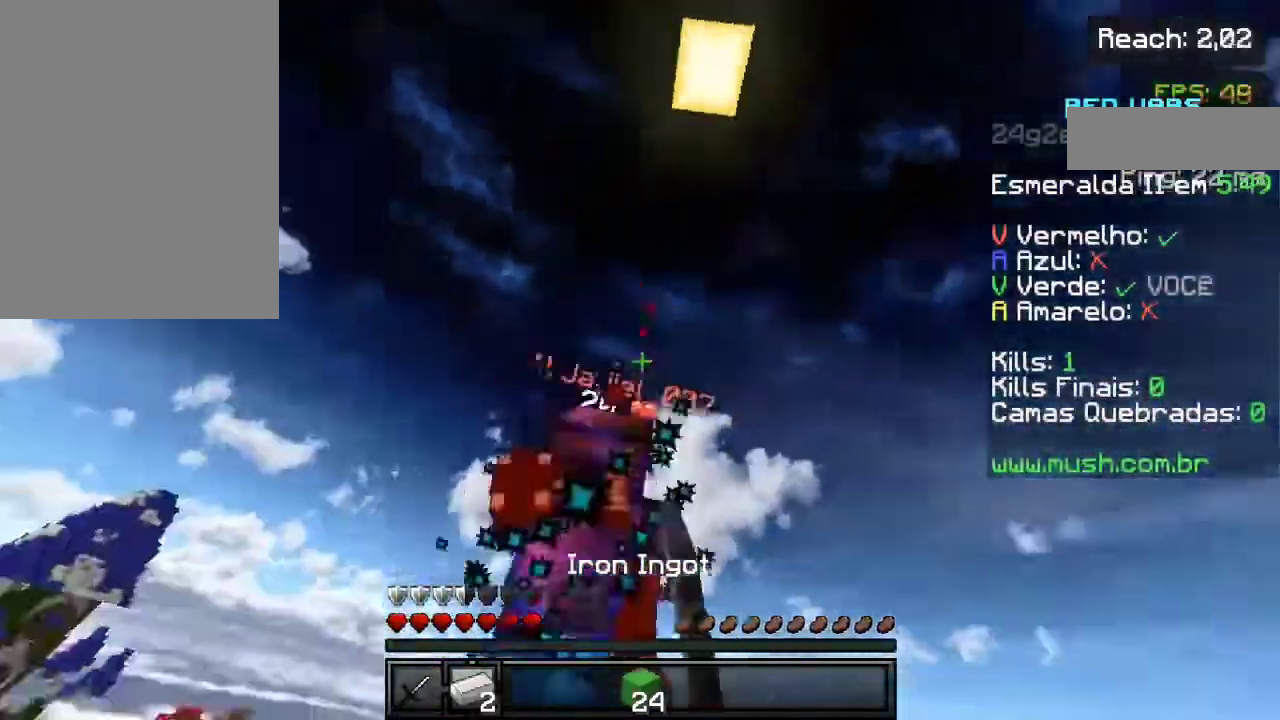
{"keys": ["d", "w"], "events": [[83, "s", "down"], [83, "space", "up"], [200, "a", "up"], [350, "d", "down"], [383, "s", "up"], [500, "w", "down"]]}
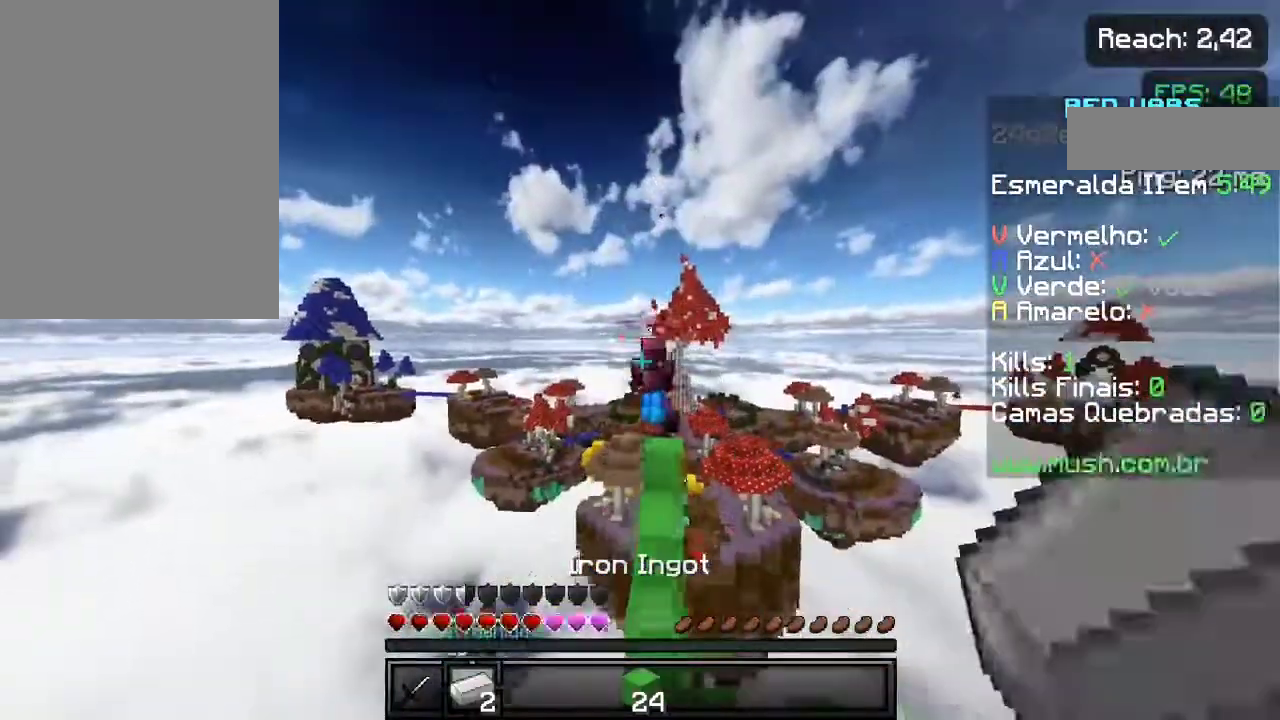
{"keys": ["d", "w"], "events": []}
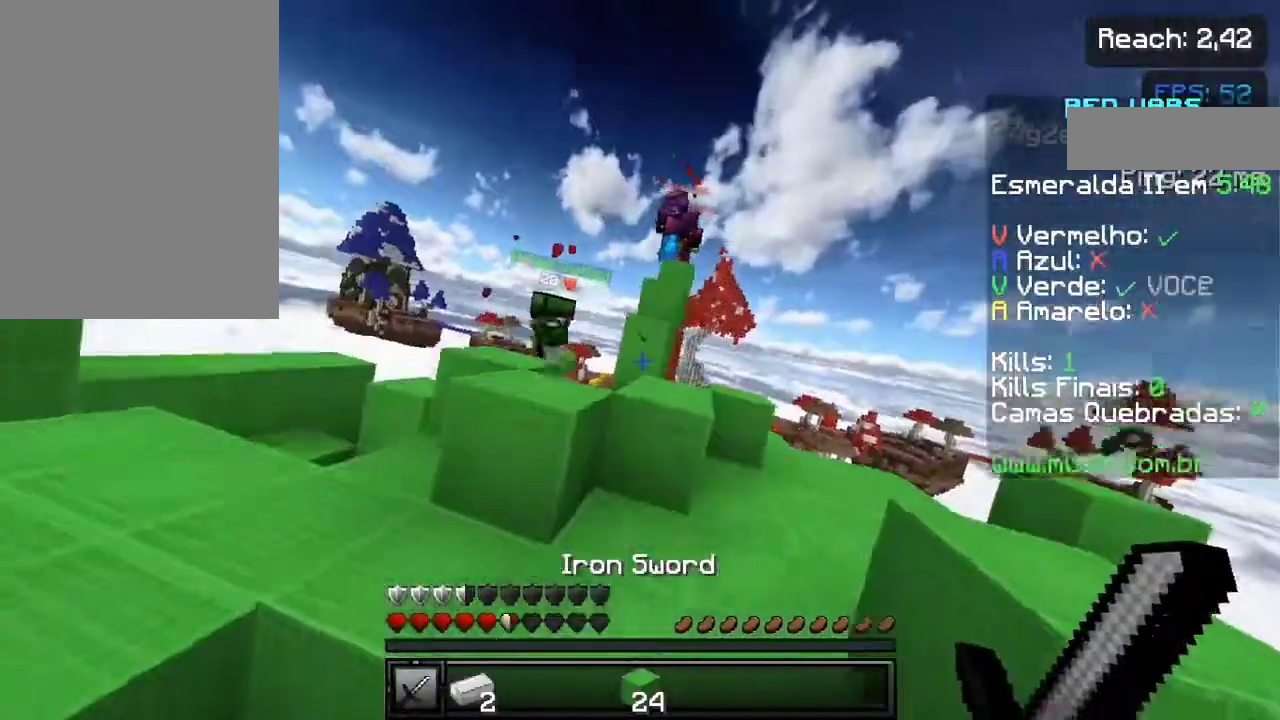
{"keys": ["w"], "events": [[67, "d", "up"], [317, "w", "up"], [417, "w", "down"]]}
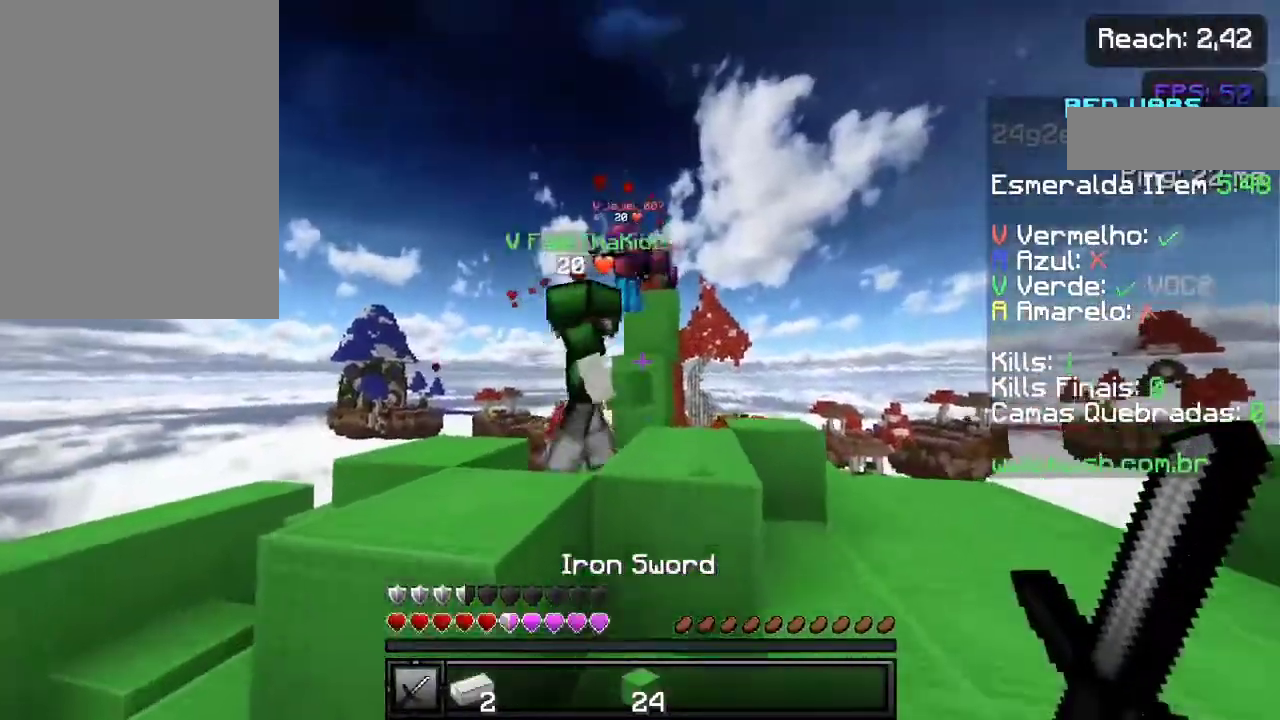
{"keys": ["space", "w"], "events": [[133, "space", "down"]]}
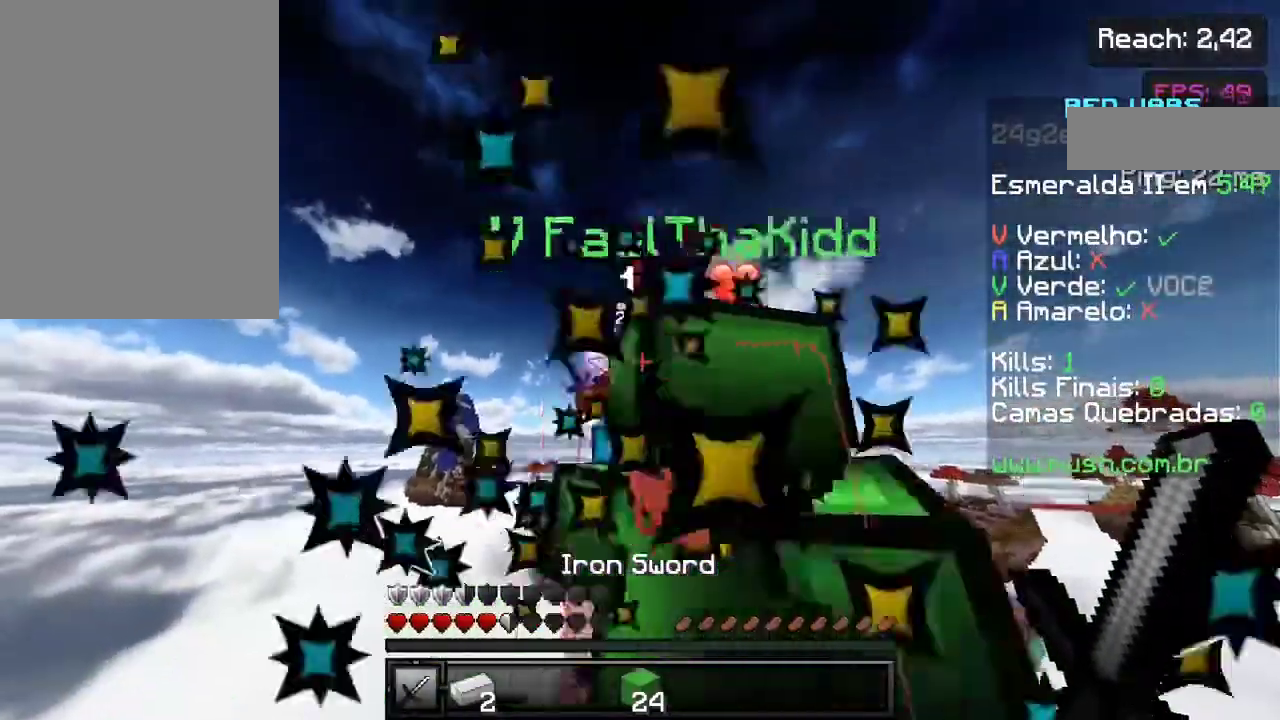
{"keys": ["a", "space", "w"], "events": [[67, "d", "down"], [133, "d", "up"], [217, "d", "down"], [317, "d", "up"], [367, "a", "down"]]}
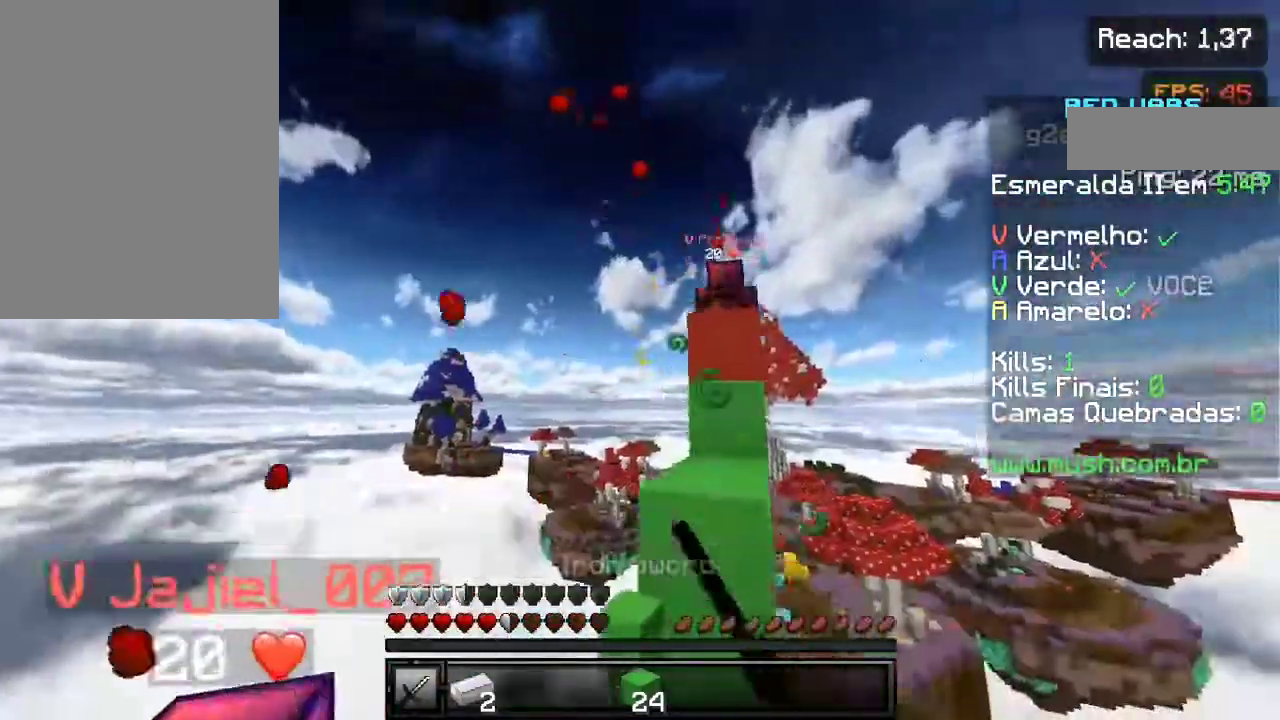
{"keys": ["a", "w"], "events": [[17, "w", "up"], [150, "space", "up"], [417, "w", "down"]]}
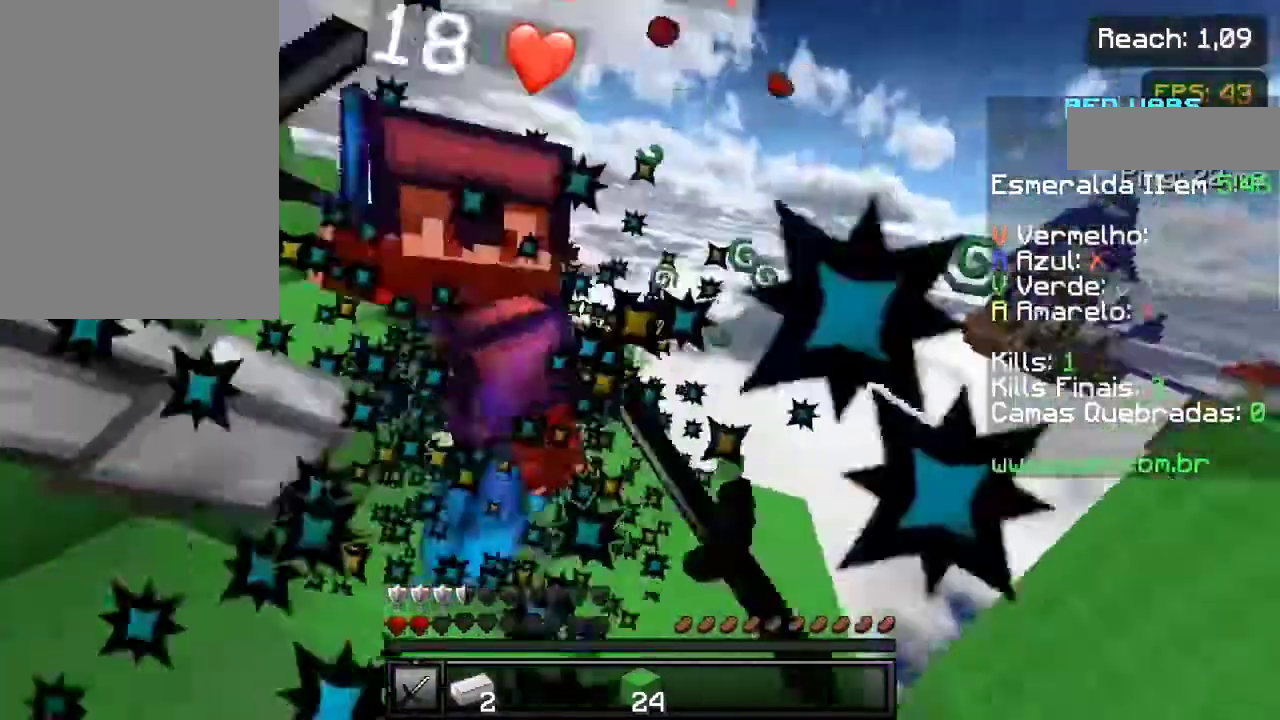
{"keys": ["a", "w"], "events": [[267, "w", "up"], [400, "w", "down"]]}
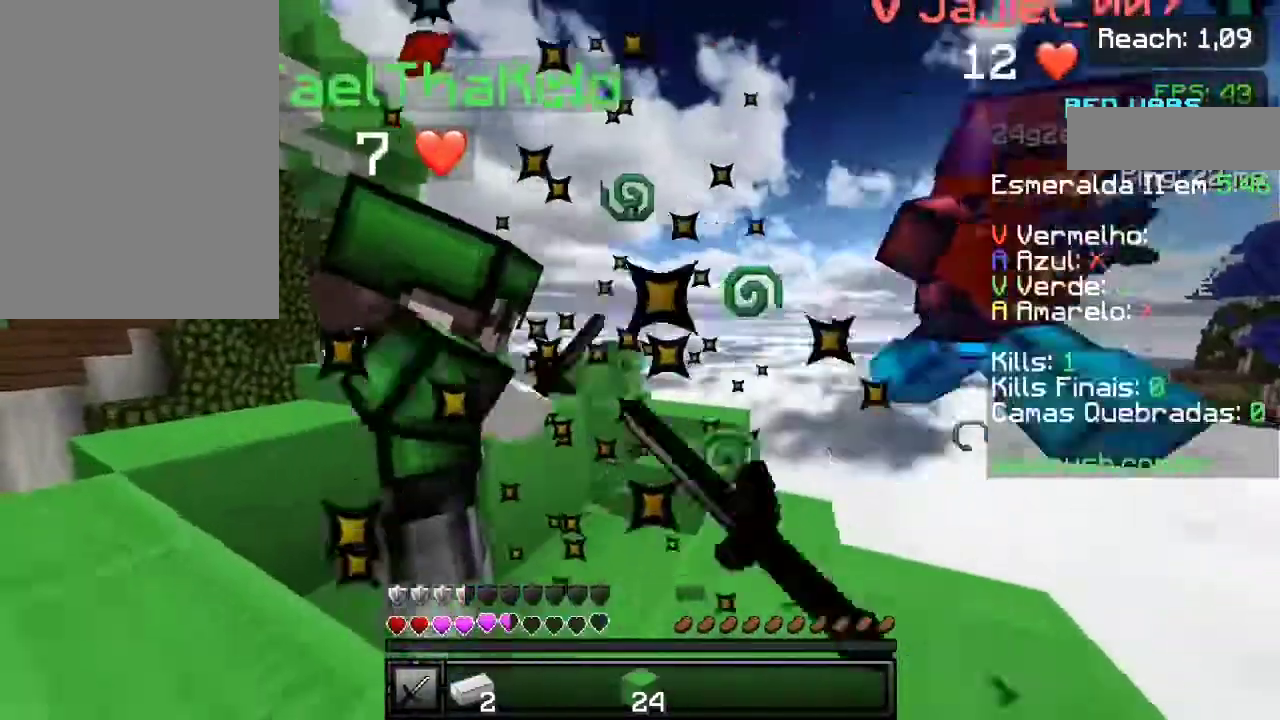
{"keys": ["w"], "events": [[483, "a", "up"]]}